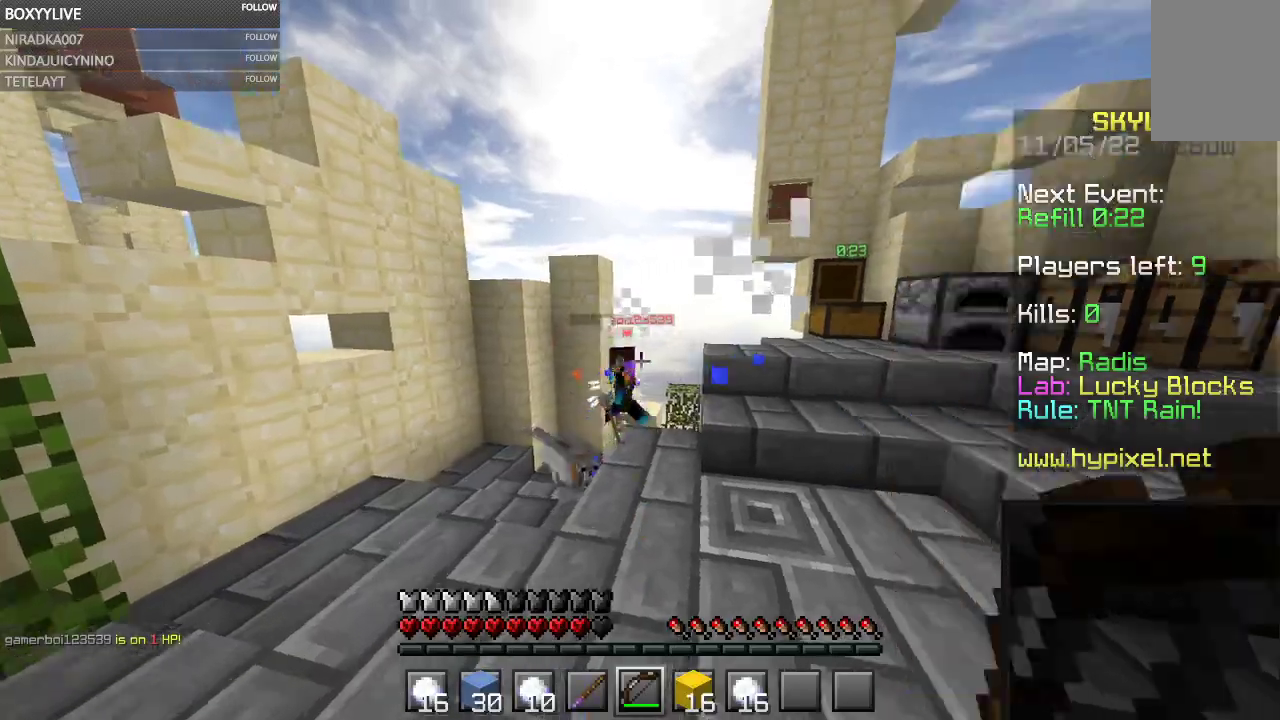
Gameplay with keyboard and mouse; each line is a JSON object with the keys and mouse buttons held at the frame after it. "events" lists presses ("down") and releases ("up") of "a", "d", "s", "space", "w", "mouse_left" and "mouse_right" between this image and that frame as [ms after this image, input, new state], when the widget could be followed in between. "mouse_left", "mouse_right" = the "left", "right" buttons of the "mouse" list. No other keys are recorded. Fast repeated clicks can show as one long hold. Mouse movement is not recorded.
{"keys": ["a", "w"], "mouse": ["right"], "events": []}
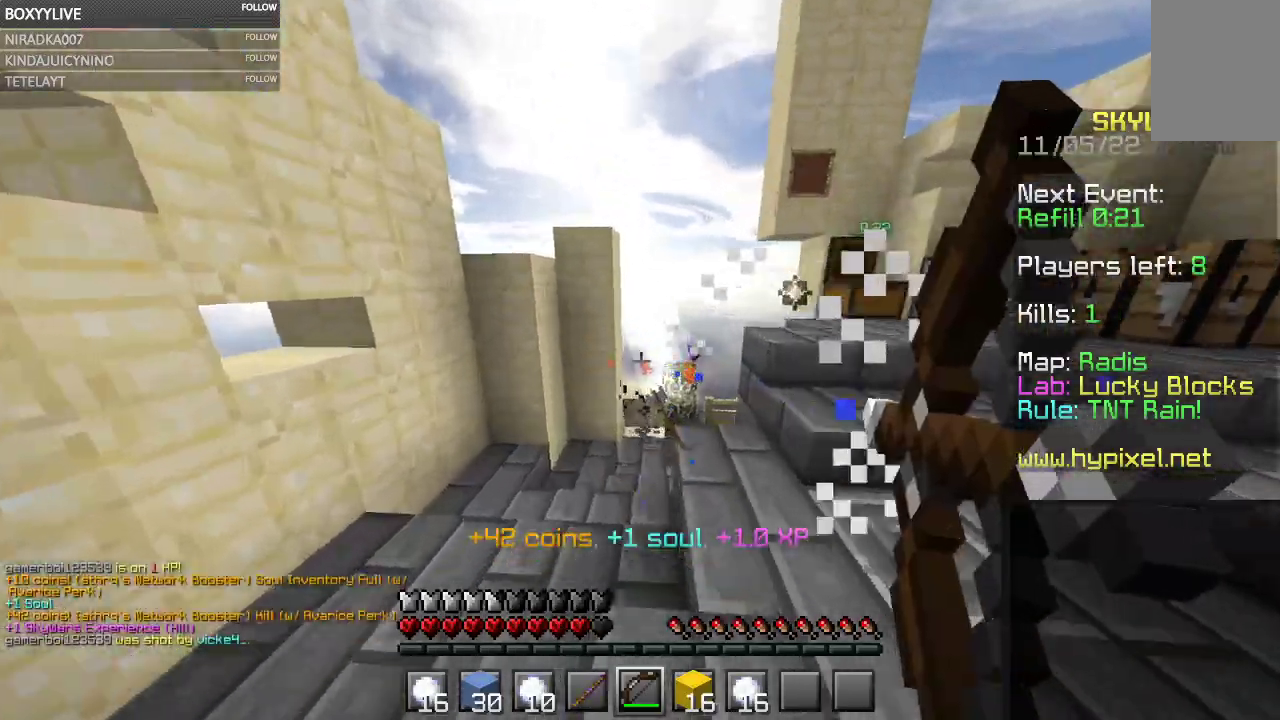
{"keys": ["w"], "mouse": [], "events": [[400, "a", "up"], [434, "mouse_right", "up"]]}
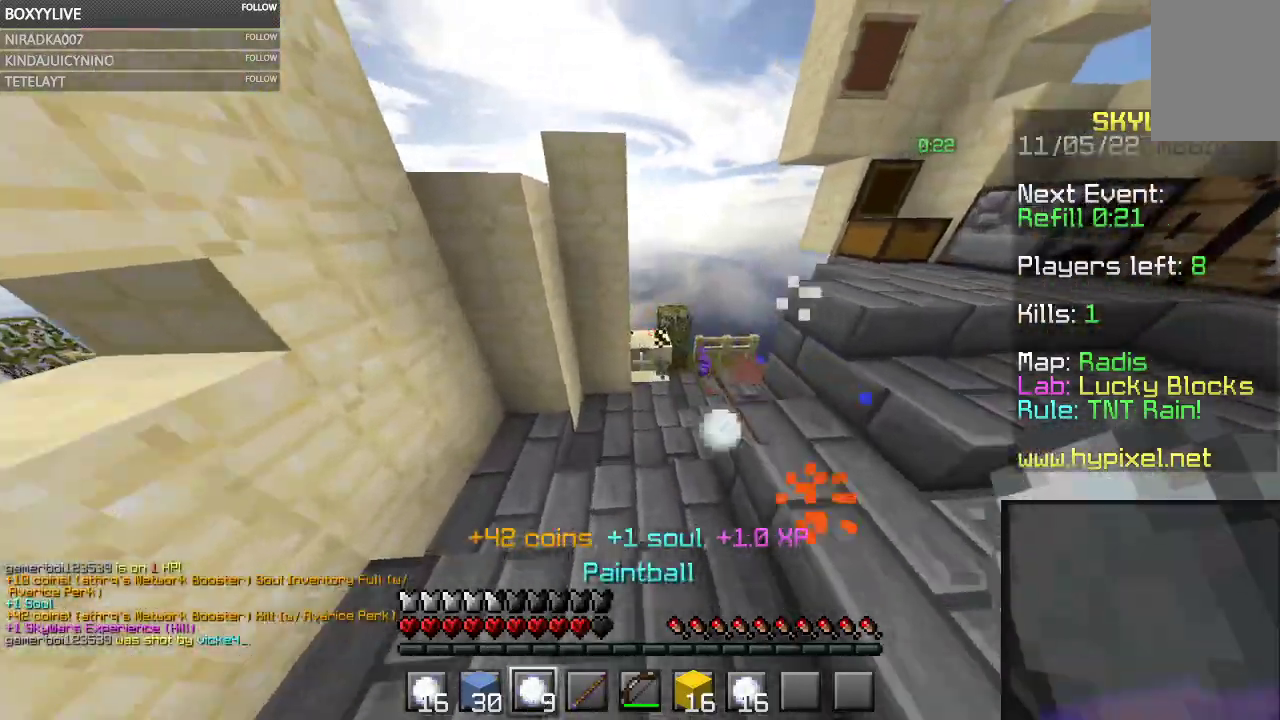
{"keys": ["space", "w"], "mouse": [], "events": [[400, "space", "down"]]}
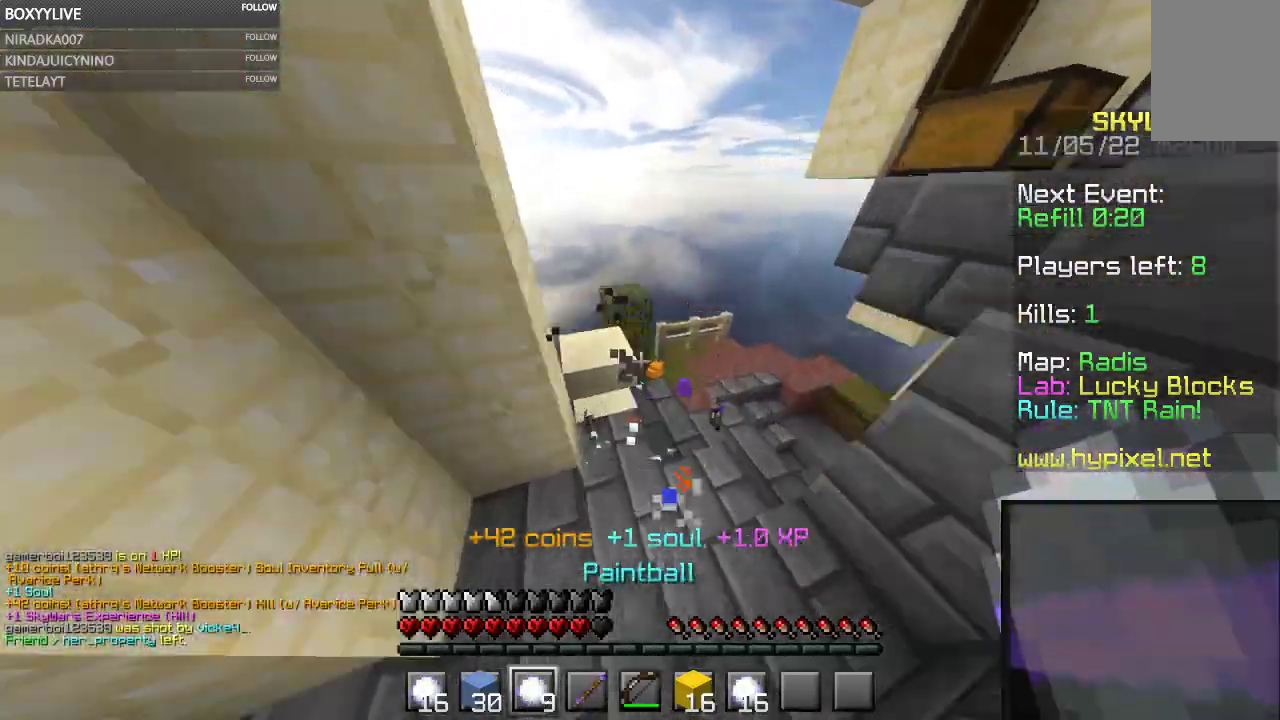
{"keys": ["w"], "mouse": [], "events": [[100, "space", "up"]]}
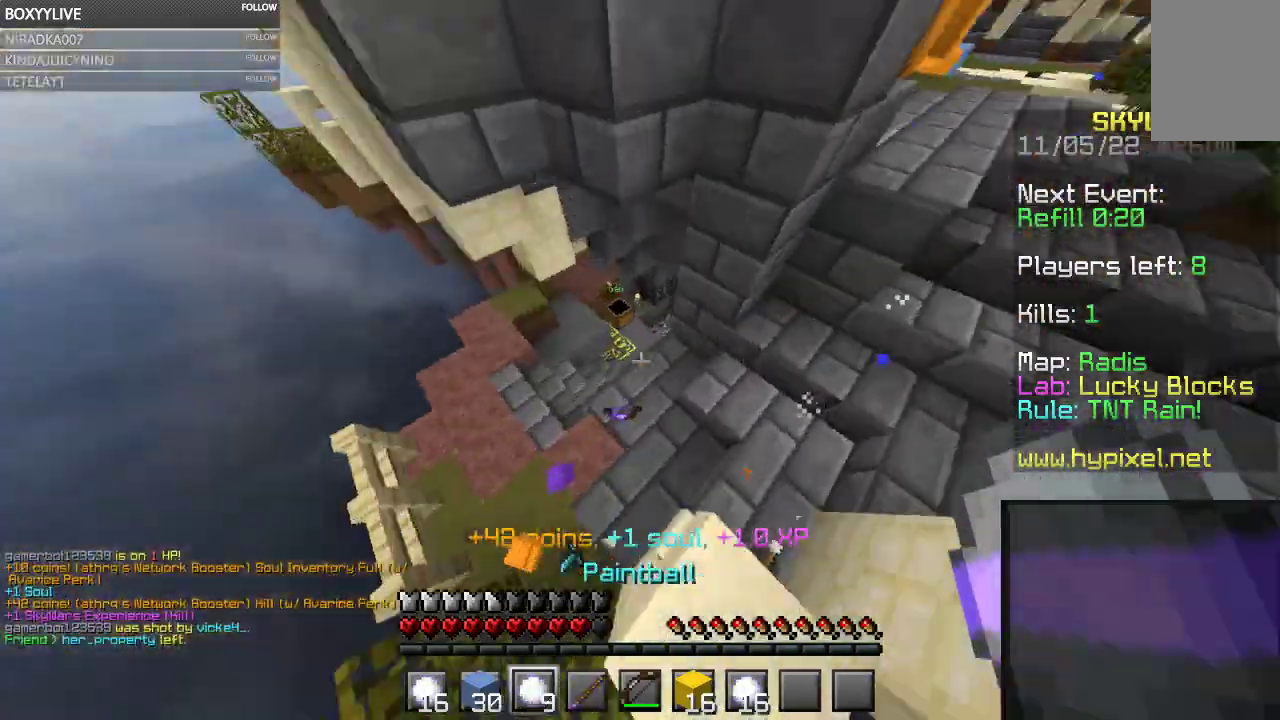
{"keys": ["w"], "mouse": [], "events": []}
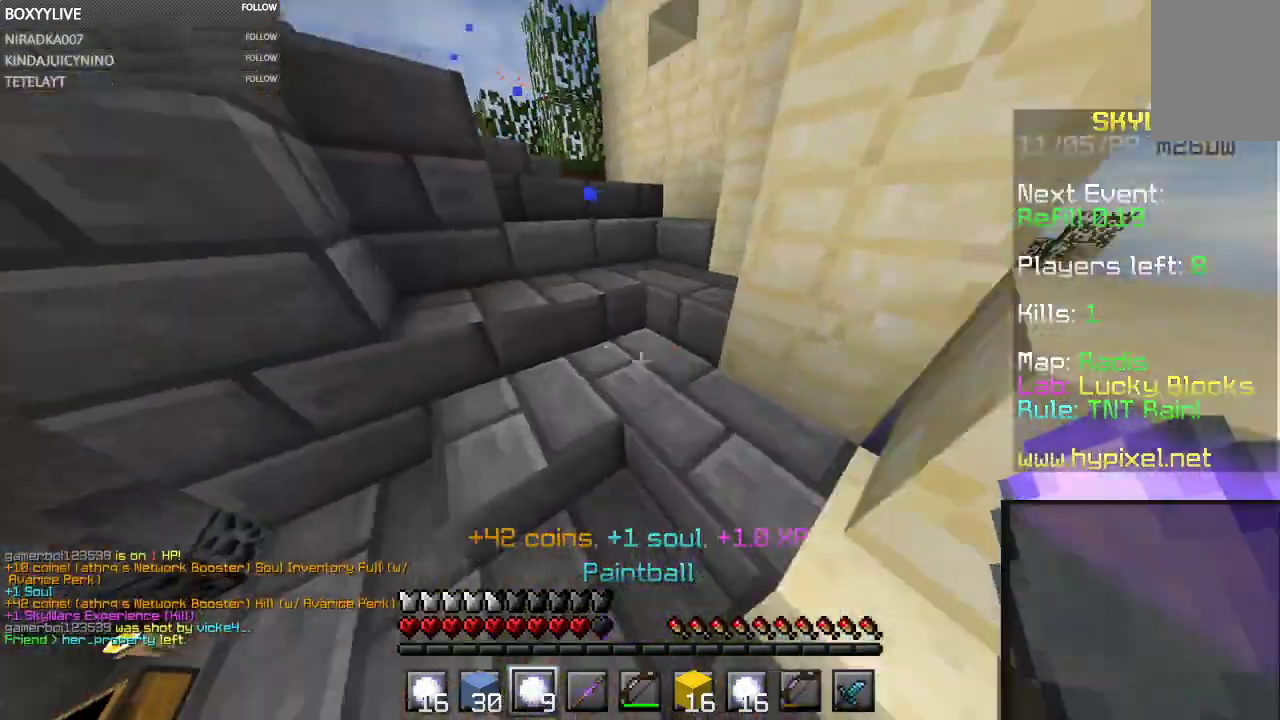
{"keys": [], "mouse": []}
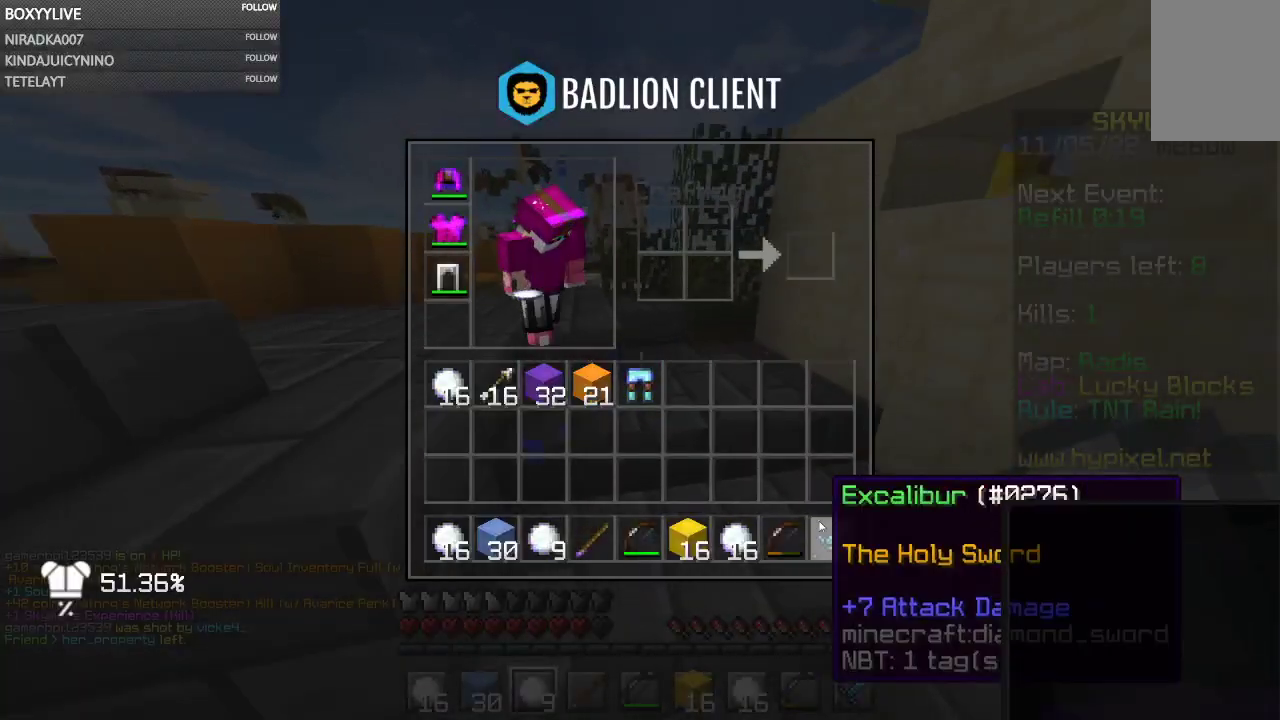
{"keys": [], "mouse": [], "events": []}
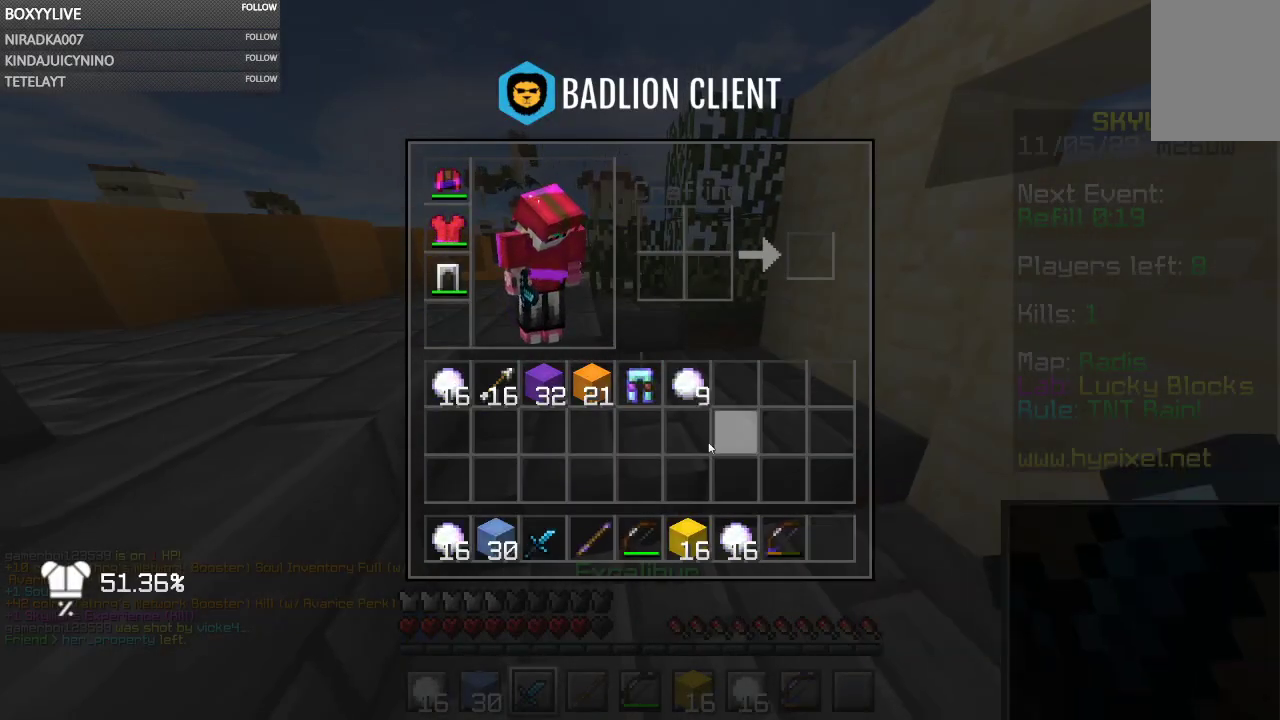
{"keys": [], "mouse": [], "events": []}
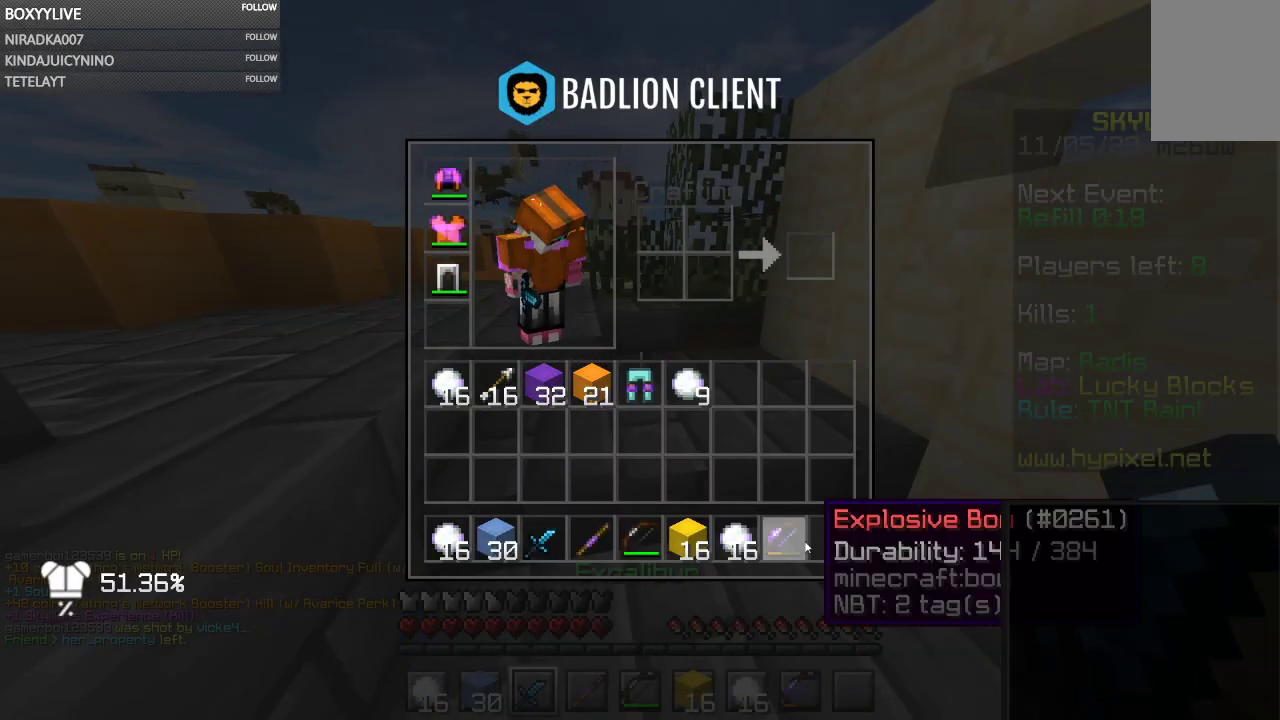
{"keys": ["w"], "mouse": [], "events": [[467, "w", "down"]]}
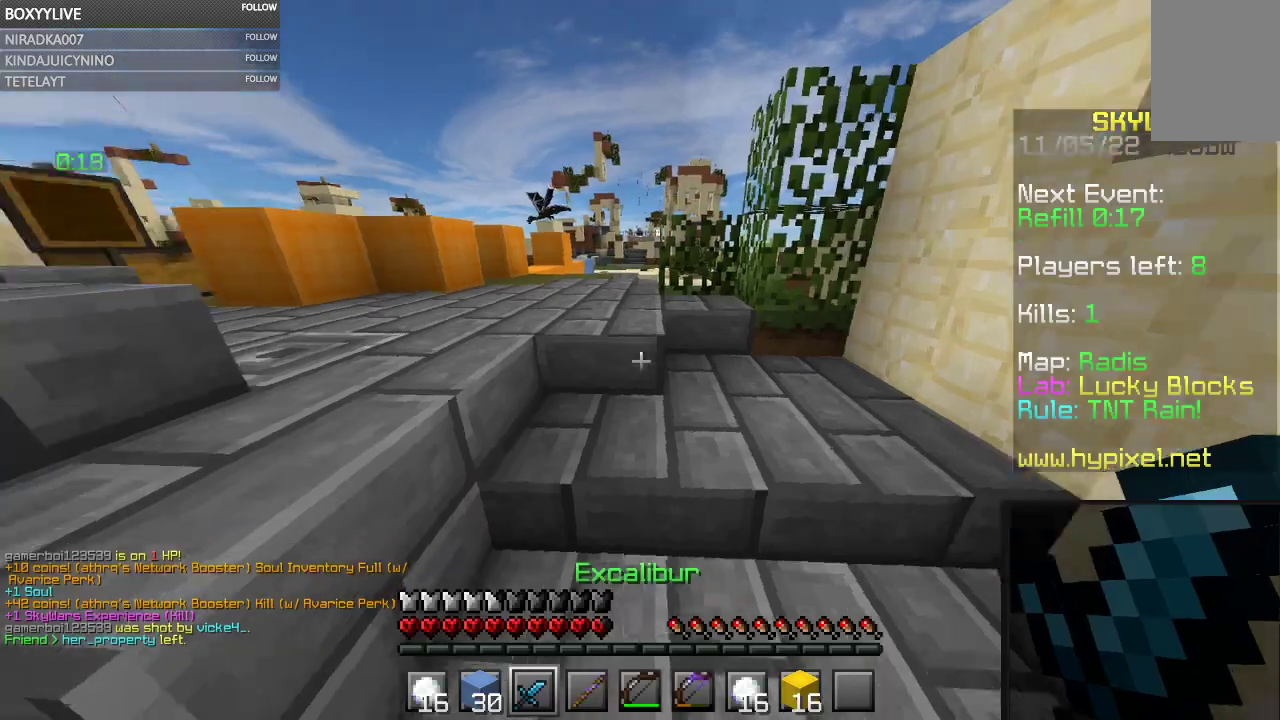
{"keys": ["a", "w"], "mouse": [], "events": [[100, "space", "down"], [234, "a", "down"], [367, "space", "up"]]}
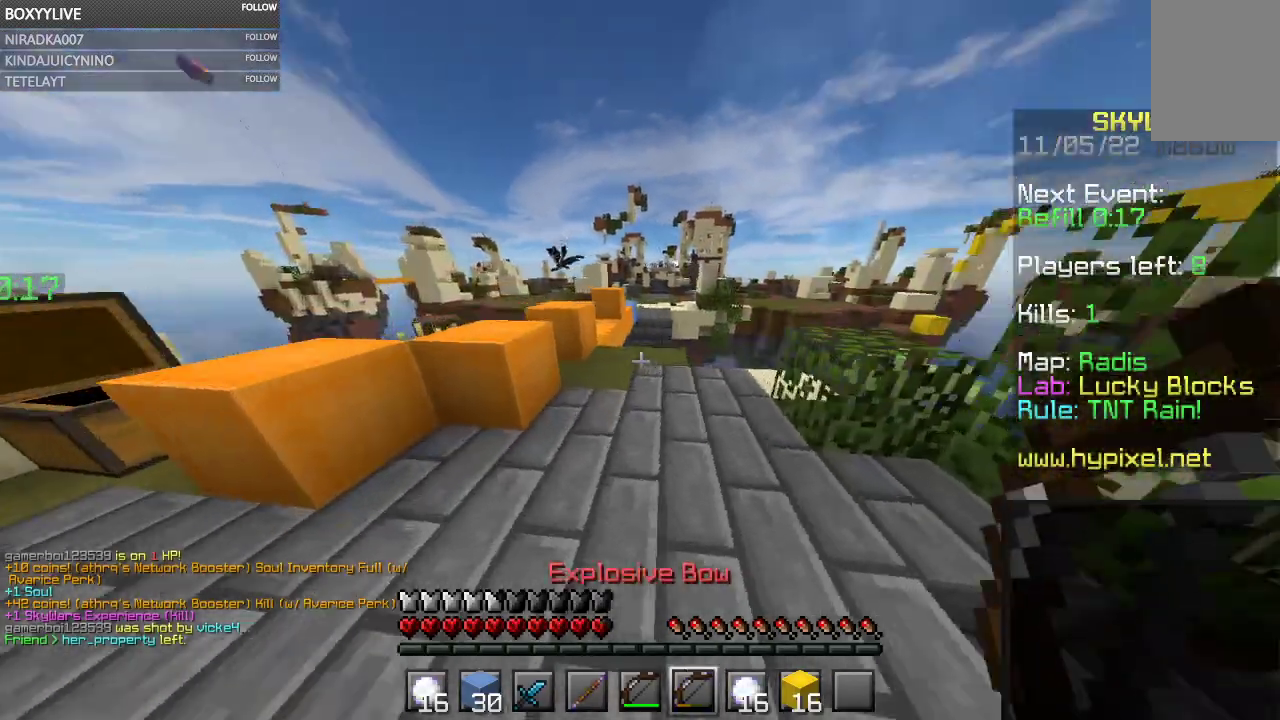
{"keys": ["w"], "mouse": [], "events": [[34, "space", "down"], [67, "a", "up"], [367, "space", "up"]]}
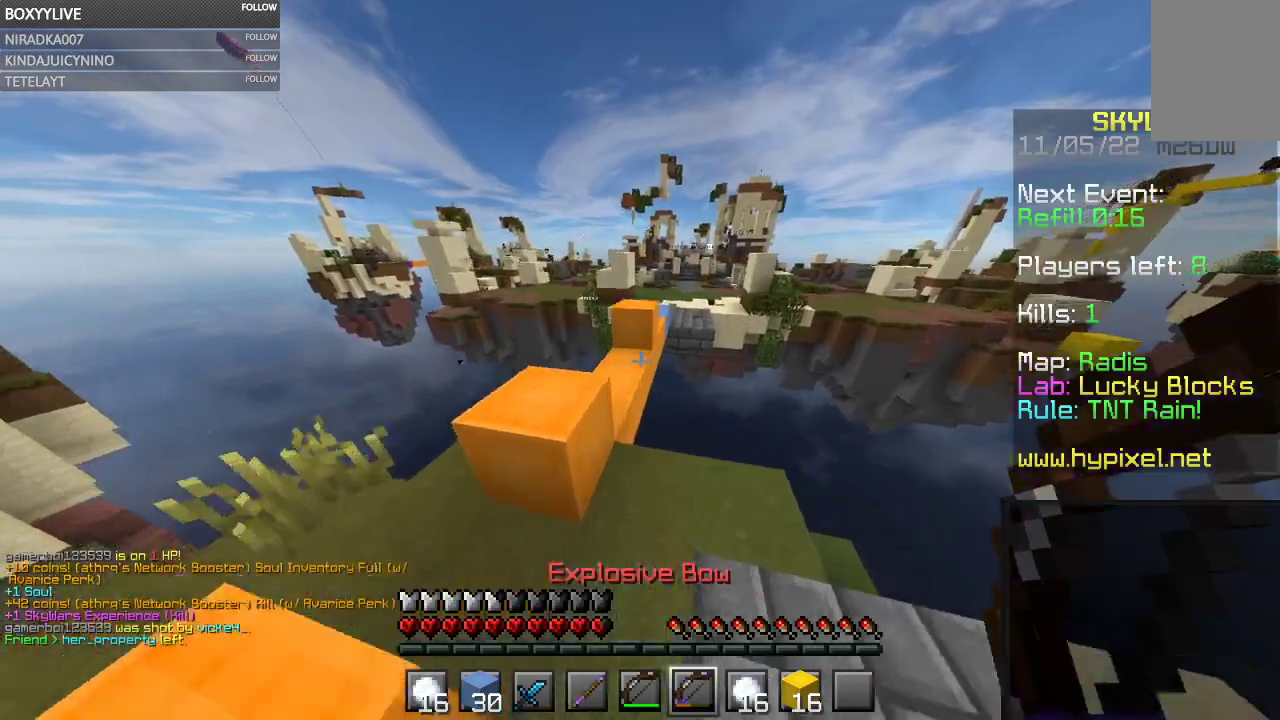
{"keys": ["w"], "mouse": [], "events": [[34, "space", "down"], [167, "a", "down"], [300, "space", "up"], [467, "a", "up"]]}
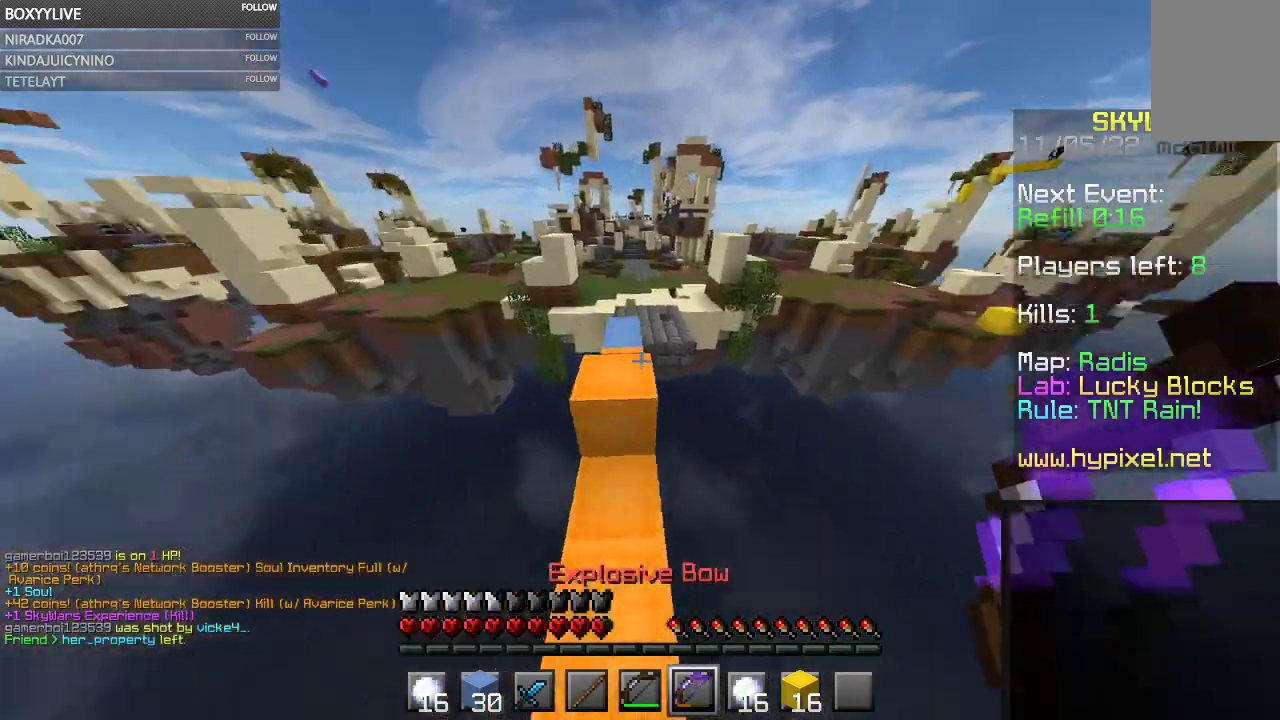
{"keys": ["w"], "mouse": [], "events": [[100, "space", "down"], [167, "d", "down"], [334, "d", "up"], [334, "space", "up"]]}
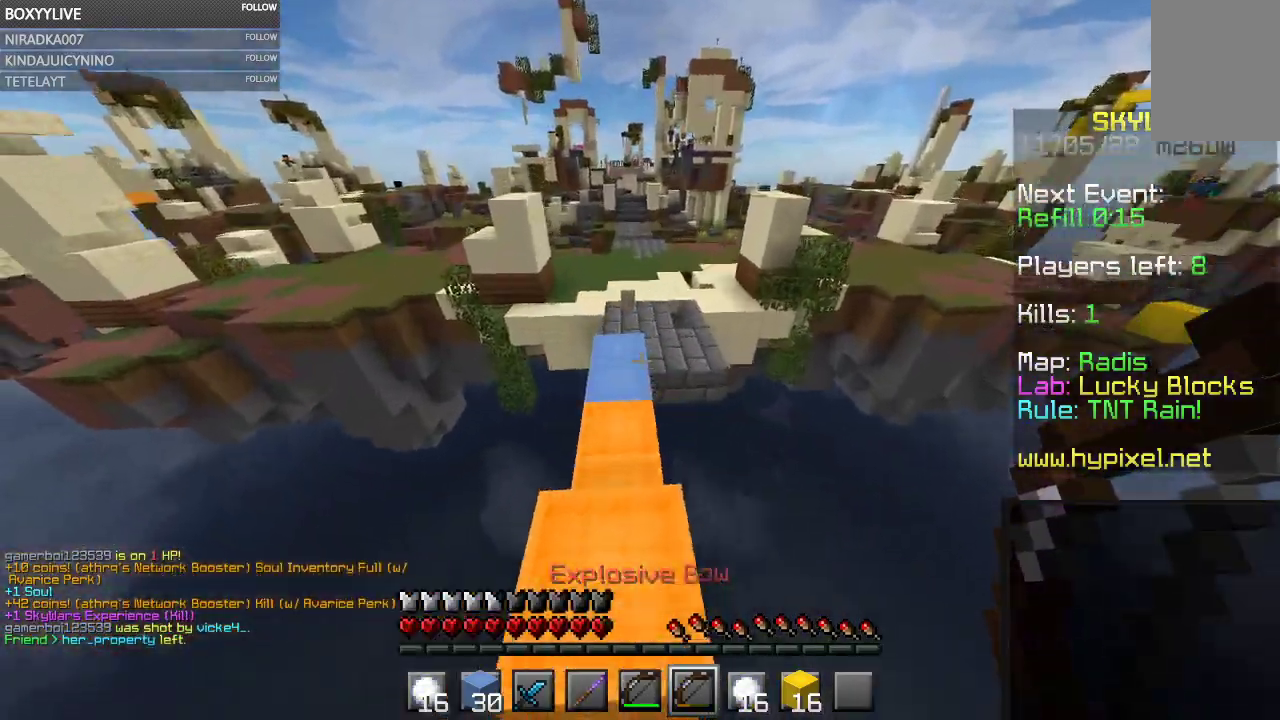
{"keys": ["w"], "mouse": [], "events": [[100, "space", "down"], [434, "space", "up"]]}
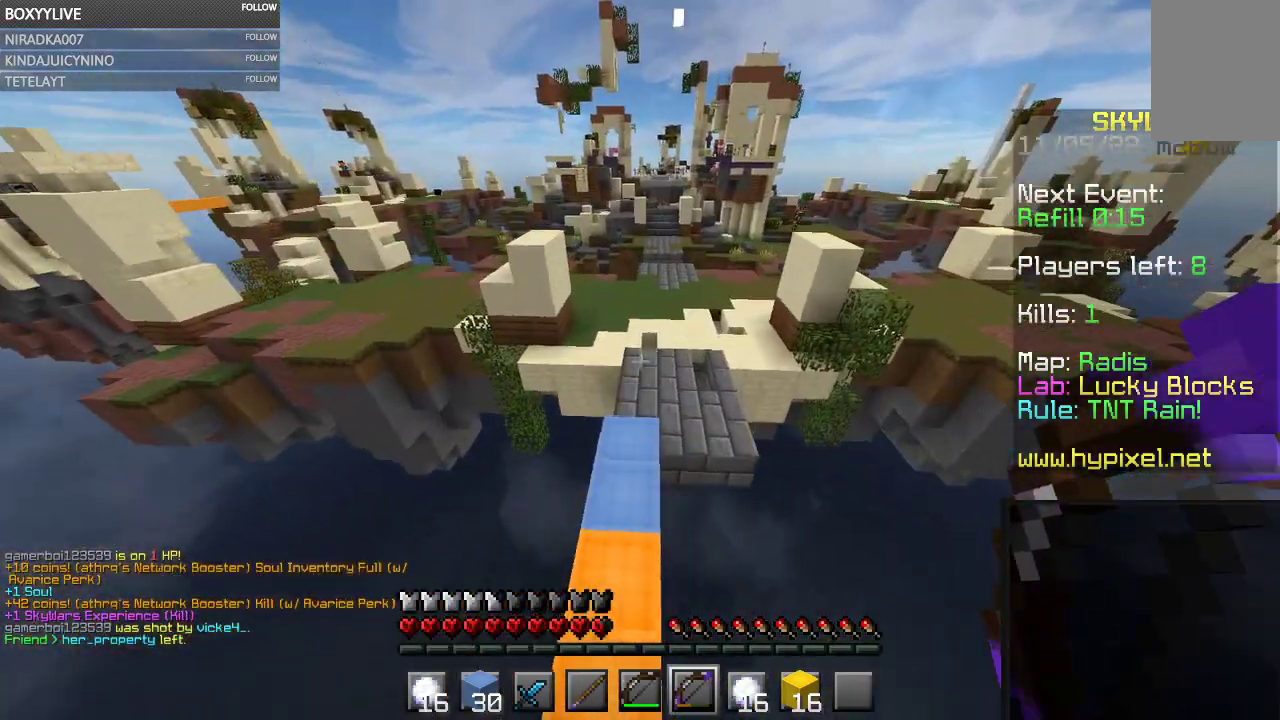
{"keys": ["space", "w"], "mouse": [], "events": [[400, "space", "down"]]}
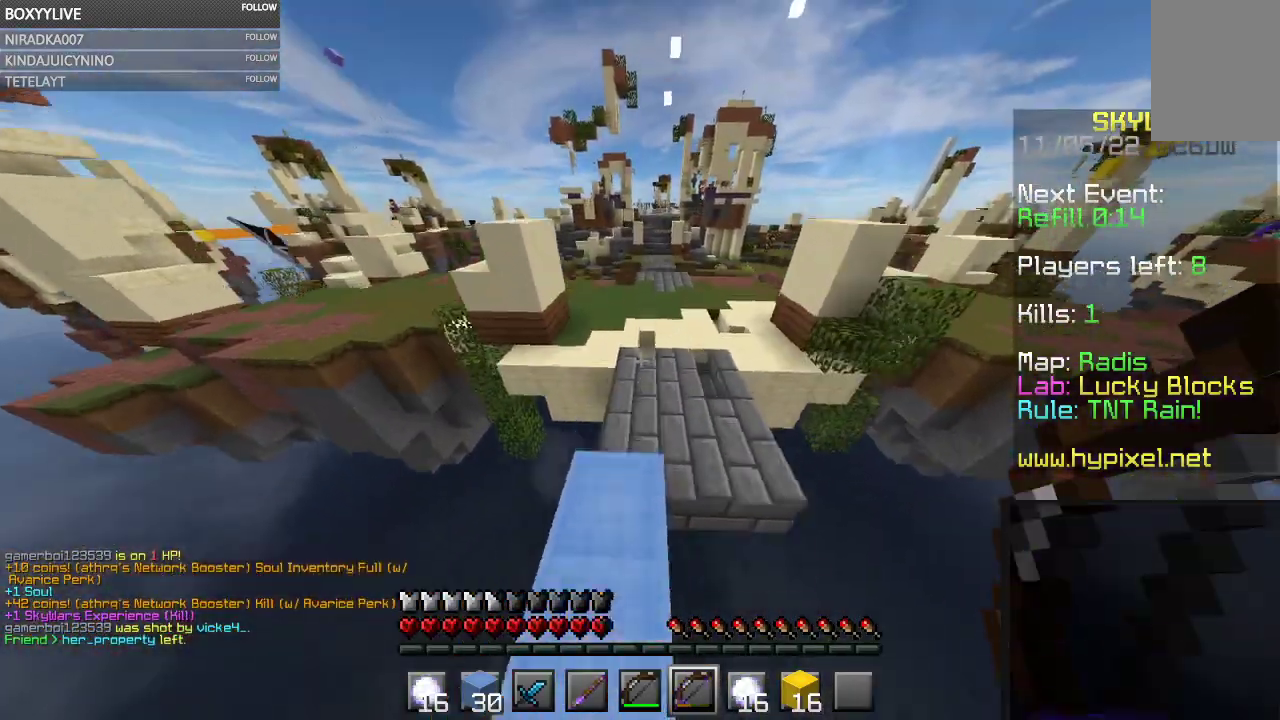
{"keys": ["space", "w"], "mouse": [], "events": []}
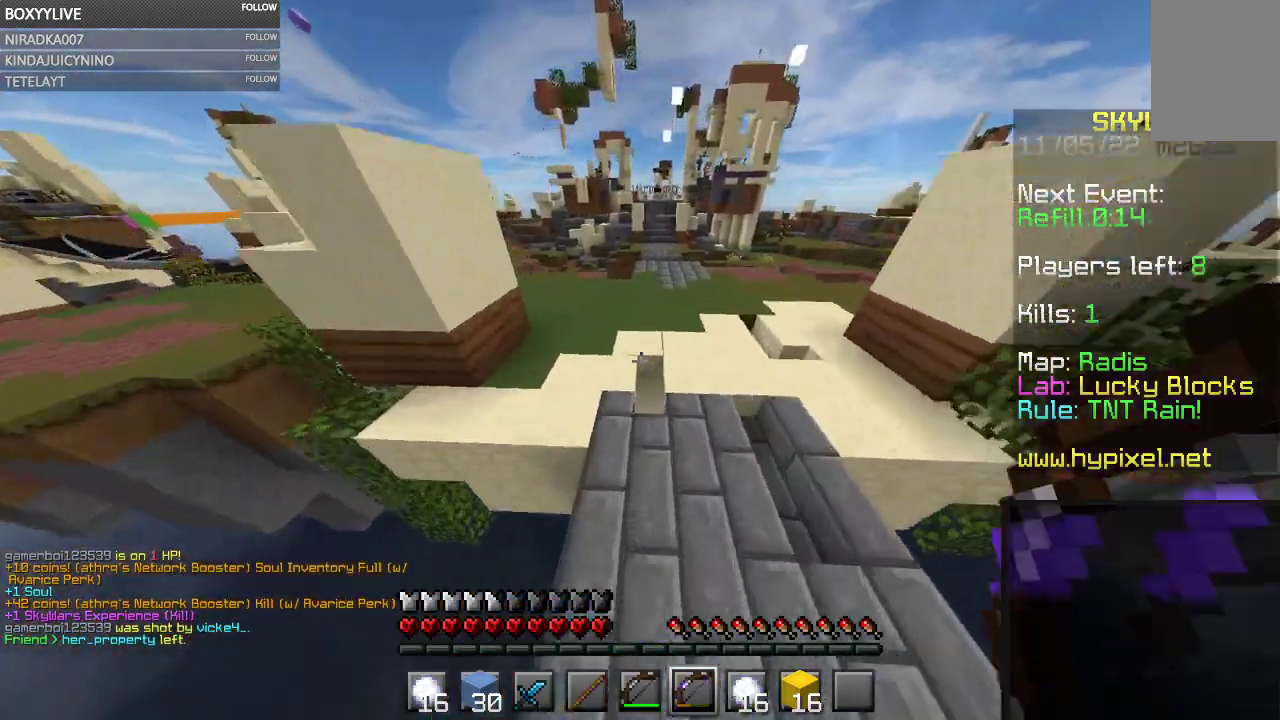
{"keys": ["space", "w"], "mouse": [], "events": []}
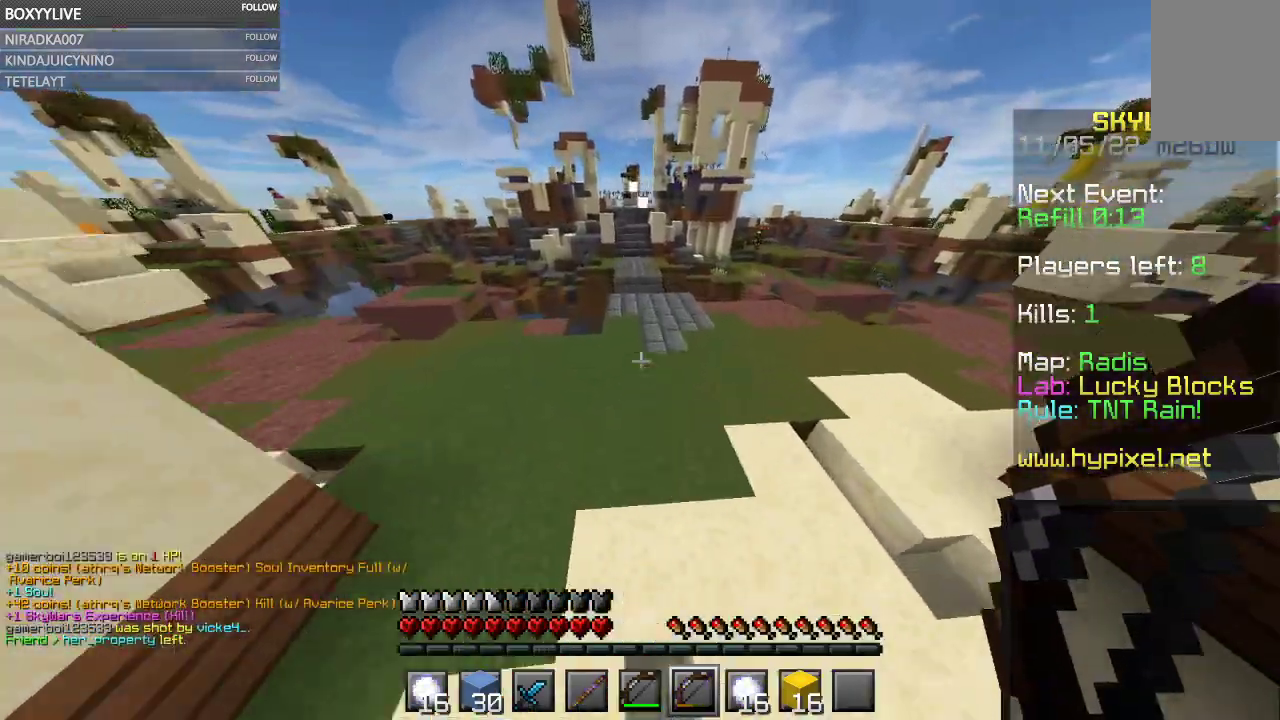
{"keys": ["space", "w"], "mouse": [], "events": []}
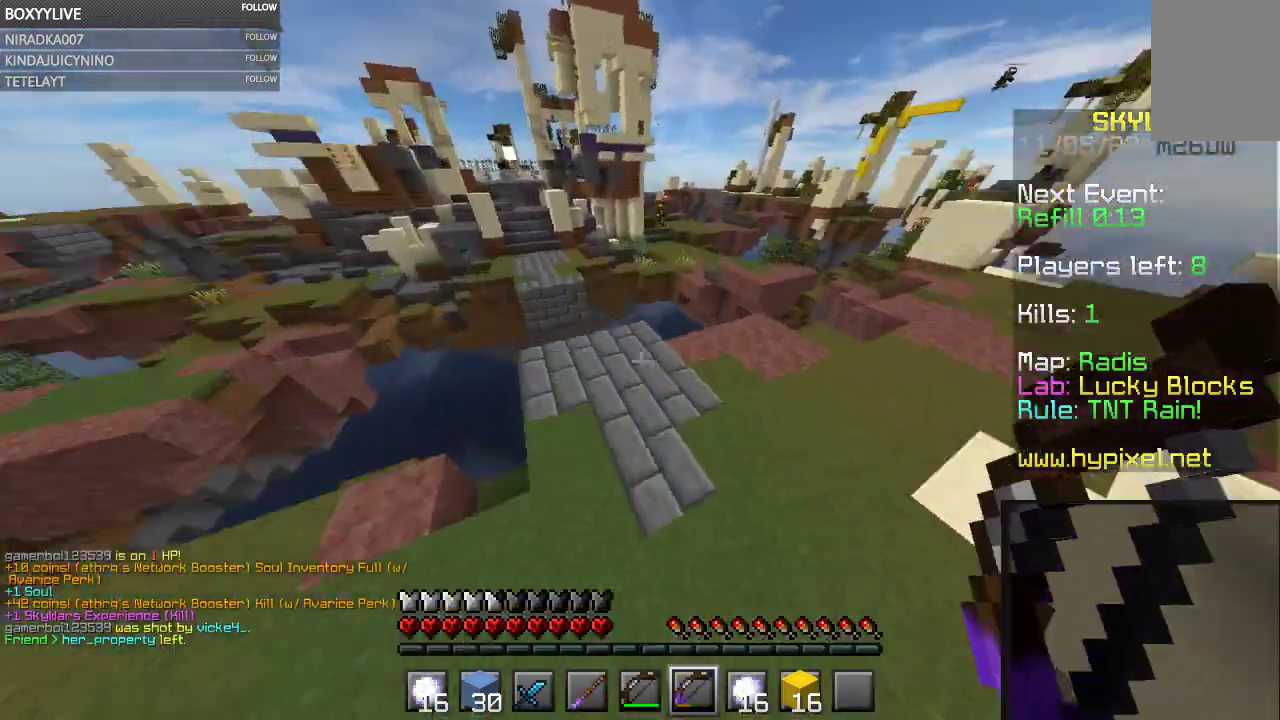
{"keys": ["a", "s"], "mouse": ["right"], "events": [[67, "space", "up"], [300, "a", "down"], [334, "mouse_right", "down"], [400, "w", "up"], [467, "s", "down"]]}
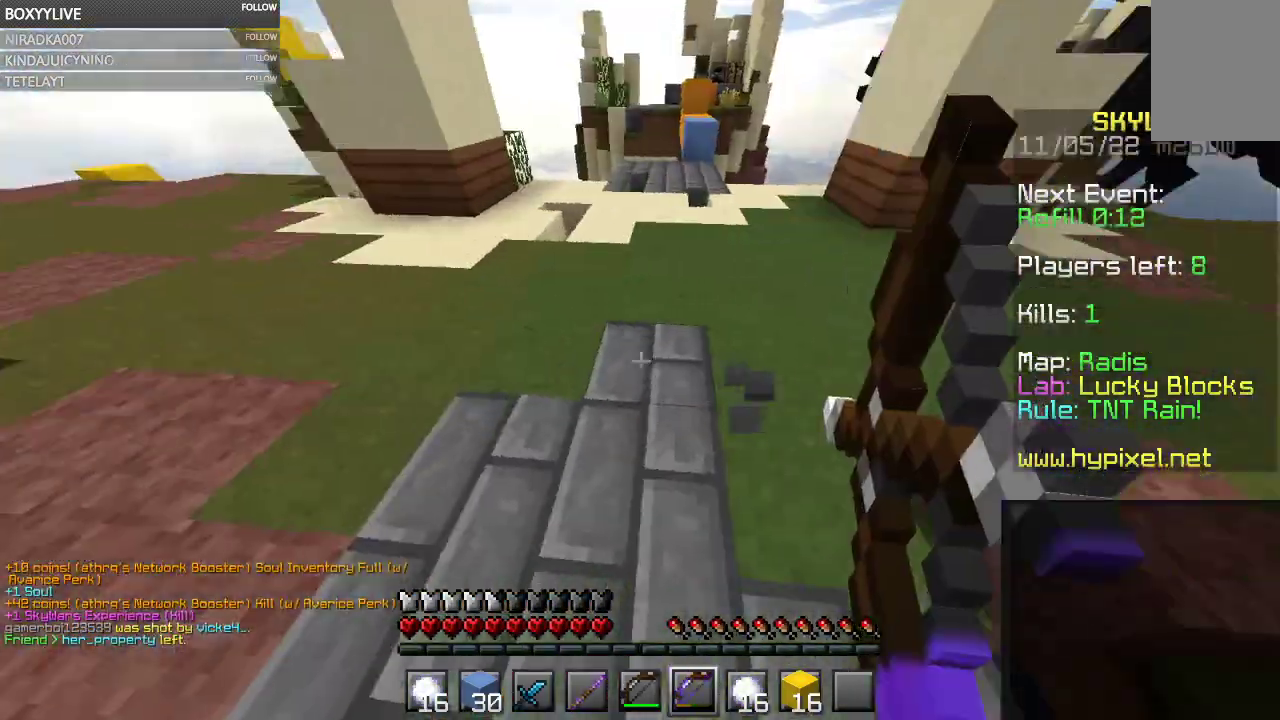
{"keys": ["s"], "mouse": ["right"]}
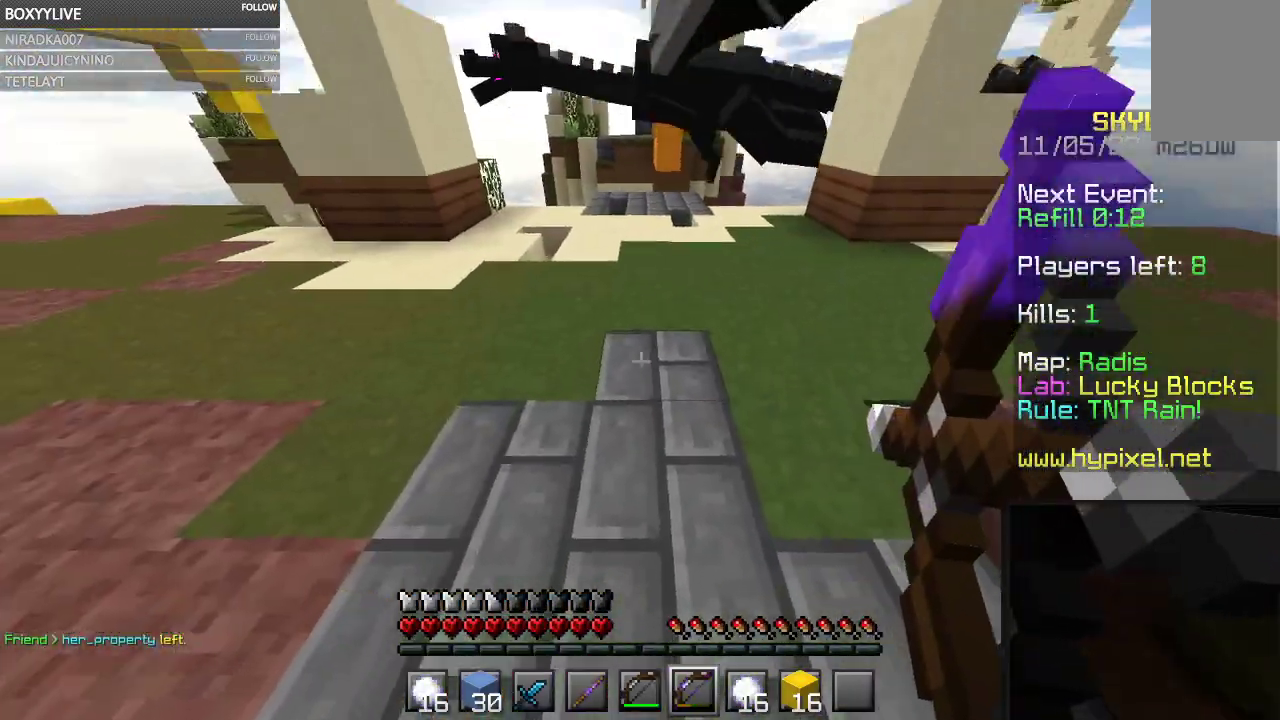
{"keys": ["d", "space", "w"], "mouse": [], "events": [[200, "d", "down"], [200, "mouse_right", "up"], [267, "s", "up"], [267, "space", "down"], [300, "w", "down"]]}